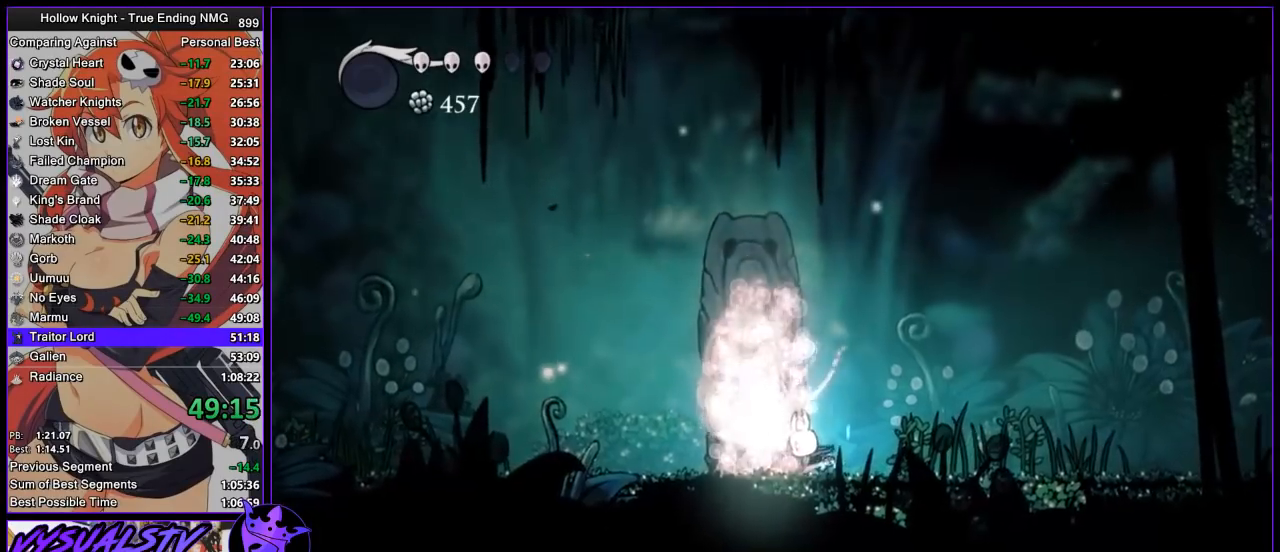
Gameplay with a controller (PlayStation layout); each line is a JSON object with the inputs held at the frame after it. "button_events" lists button changes between this image and that frame as [ms after this image, input, new state], when the widget could be followed in between (sticks are given only as held states).
{"buttons": ["TRIANGLE"], "left_stick": "up", "right_stick": "center", "button_events": []}
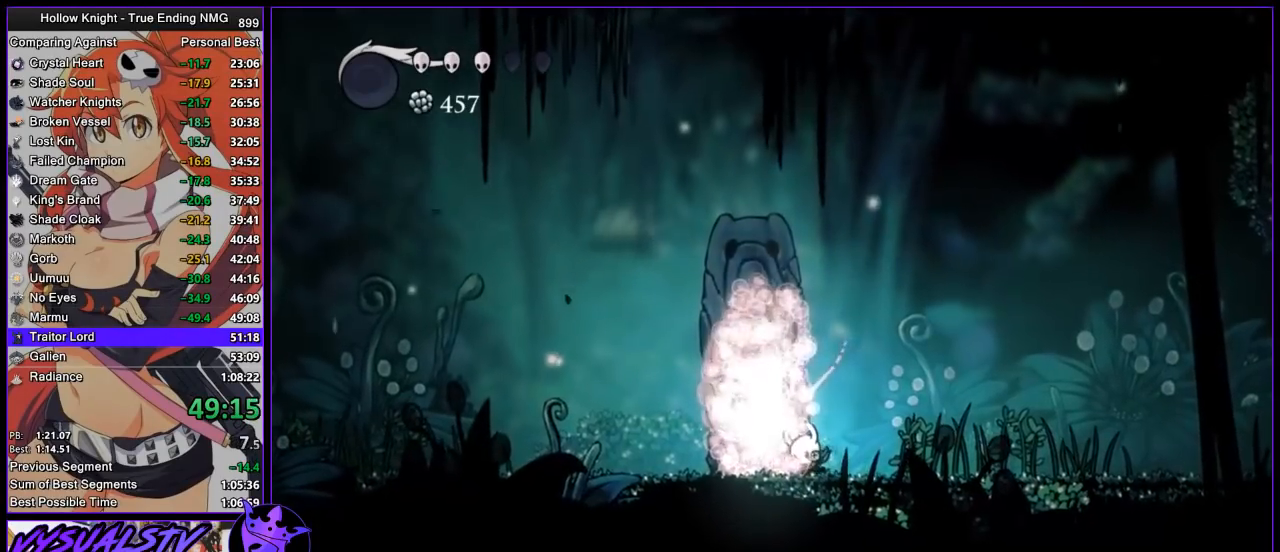
{"buttons": ["TRIANGLE"], "left_stick": "up", "right_stick": "center", "button_events": []}
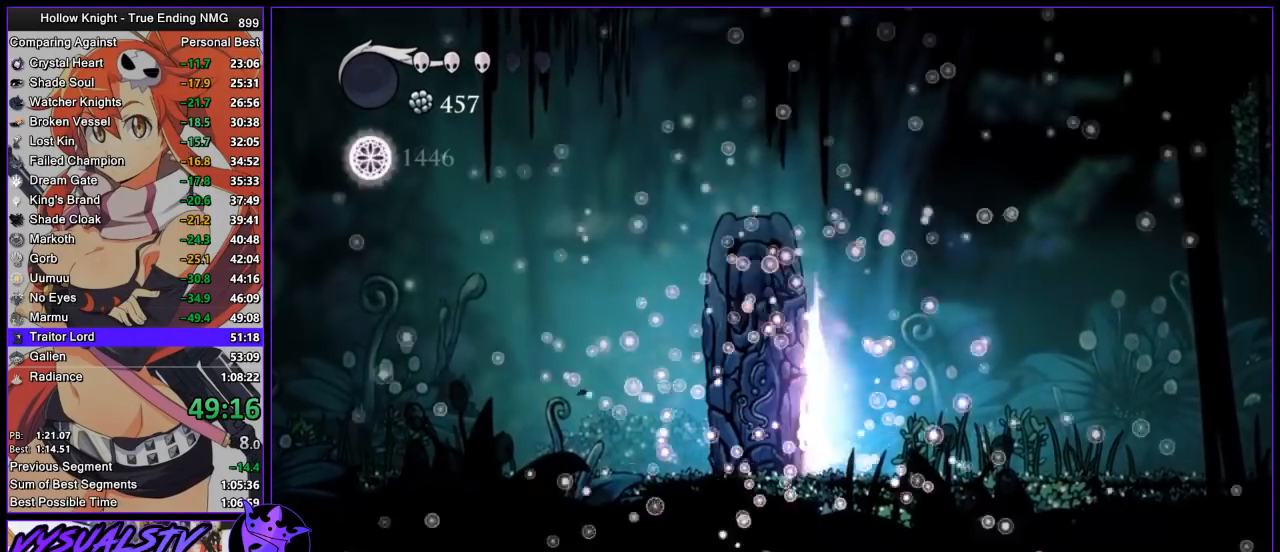
{"buttons": ["TRIANGLE"], "left_stick": "up", "right_stick": "center", "button_events": []}
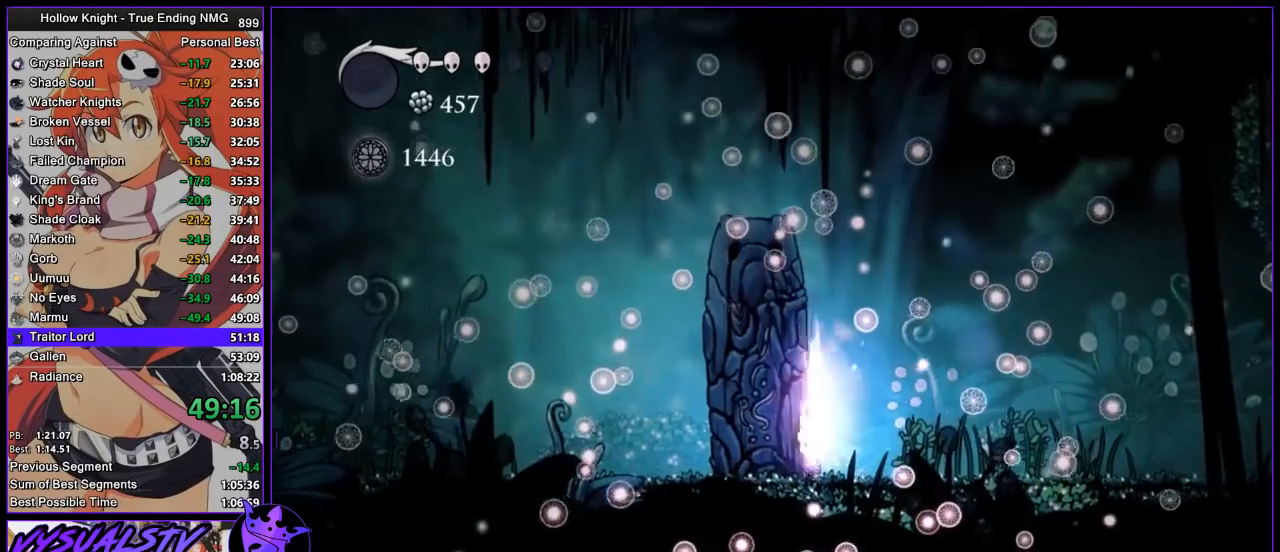
{"buttons": ["TRIANGLE"], "left_stick": "up", "right_stick": "center", "button_events": []}
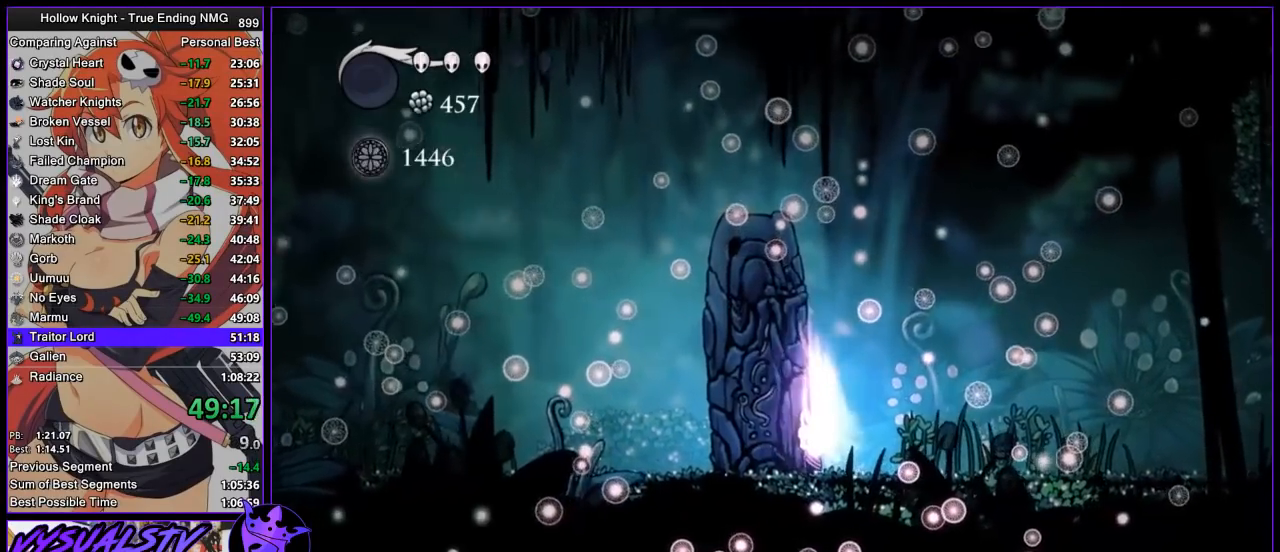
{"buttons": ["TRIANGLE"], "left_stick": "up", "right_stick": "center", "button_events": []}
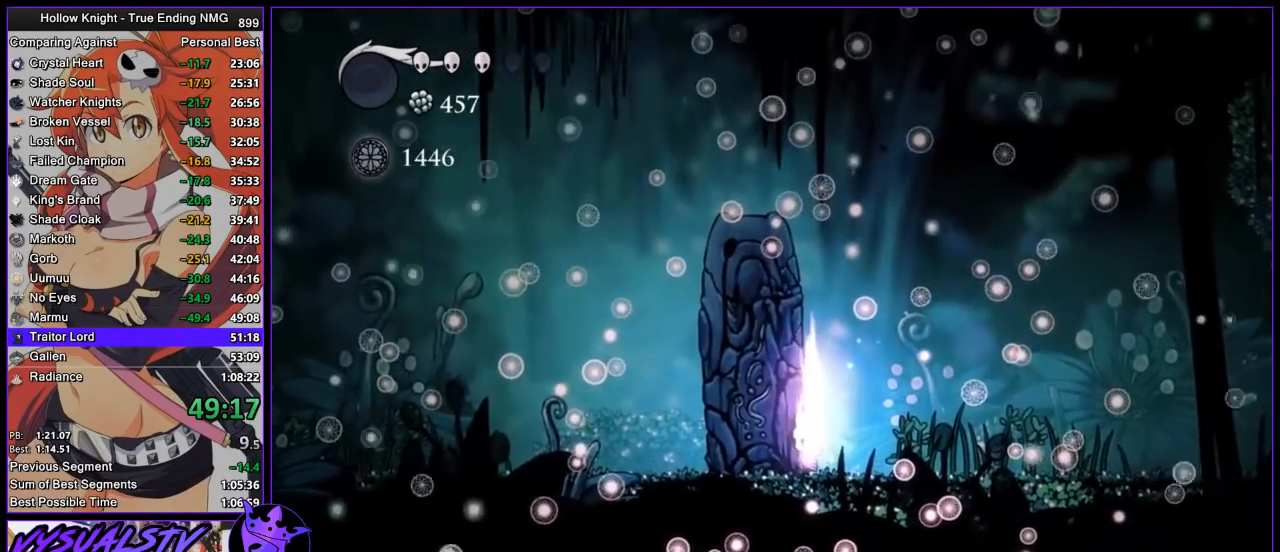
{"buttons": ["TRIANGLE"], "left_stick": "up", "right_stick": "center", "button_events": []}
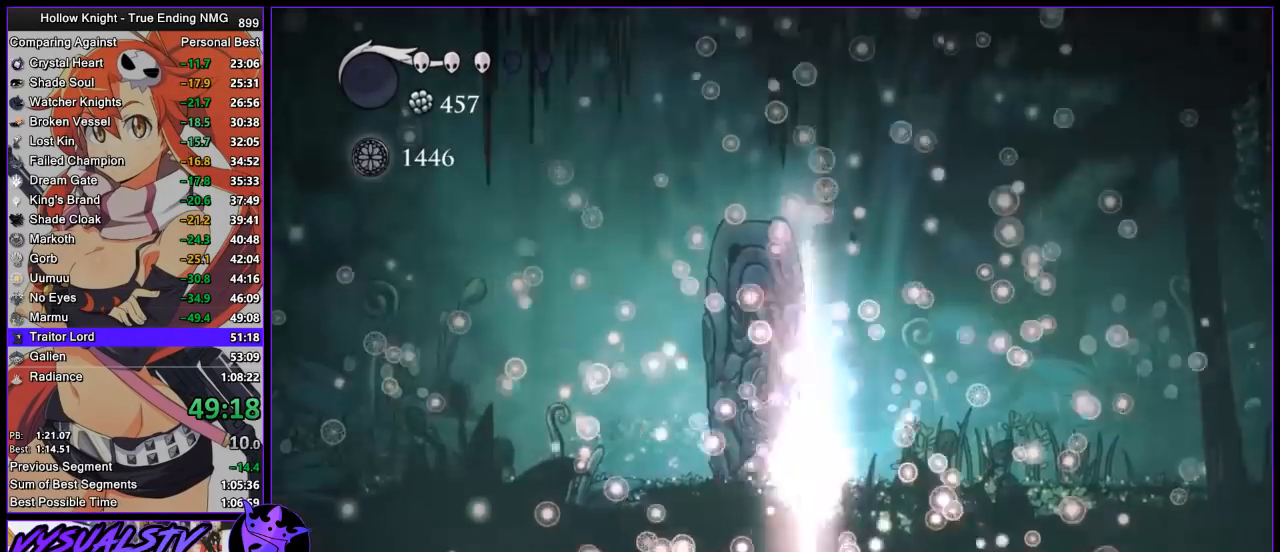
{"buttons": ["TRIANGLE"], "left_stick": "up", "right_stick": "center", "button_events": []}
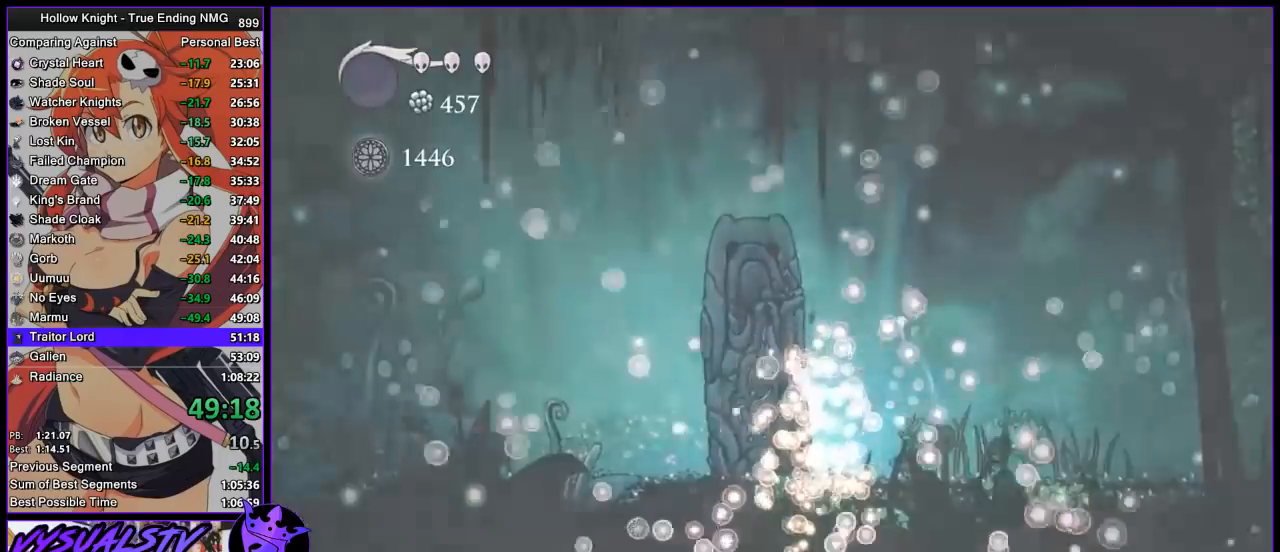
{"buttons": ["TRIANGLE"], "left_stick": "up", "right_stick": "center", "button_events": []}
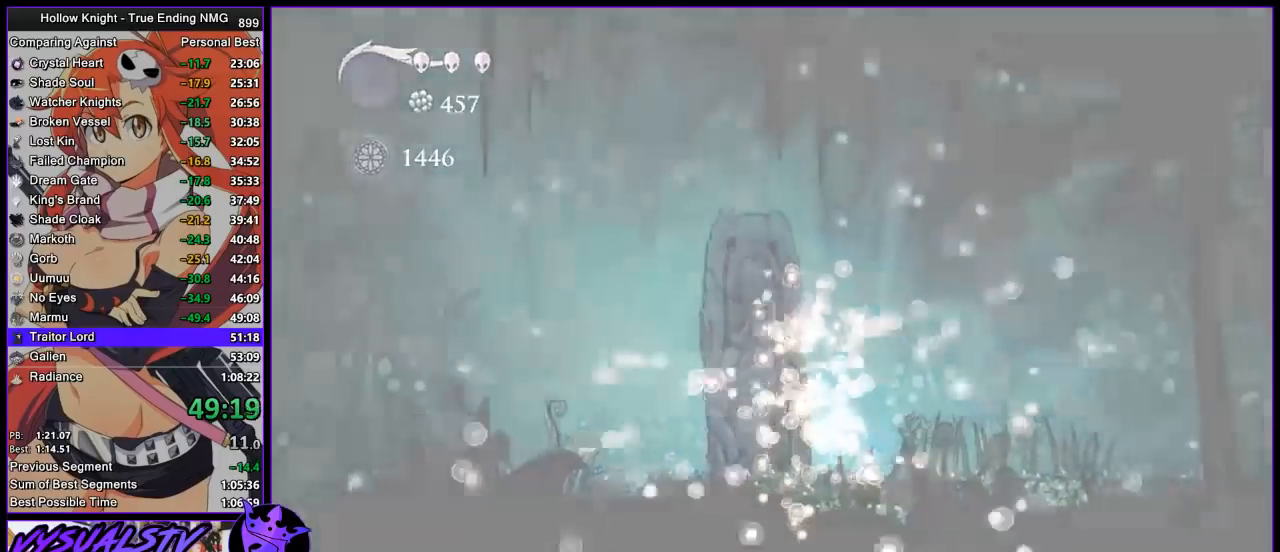
{"buttons": ["TRIANGLE"], "left_stick": "up", "right_stick": "center", "button_events": []}
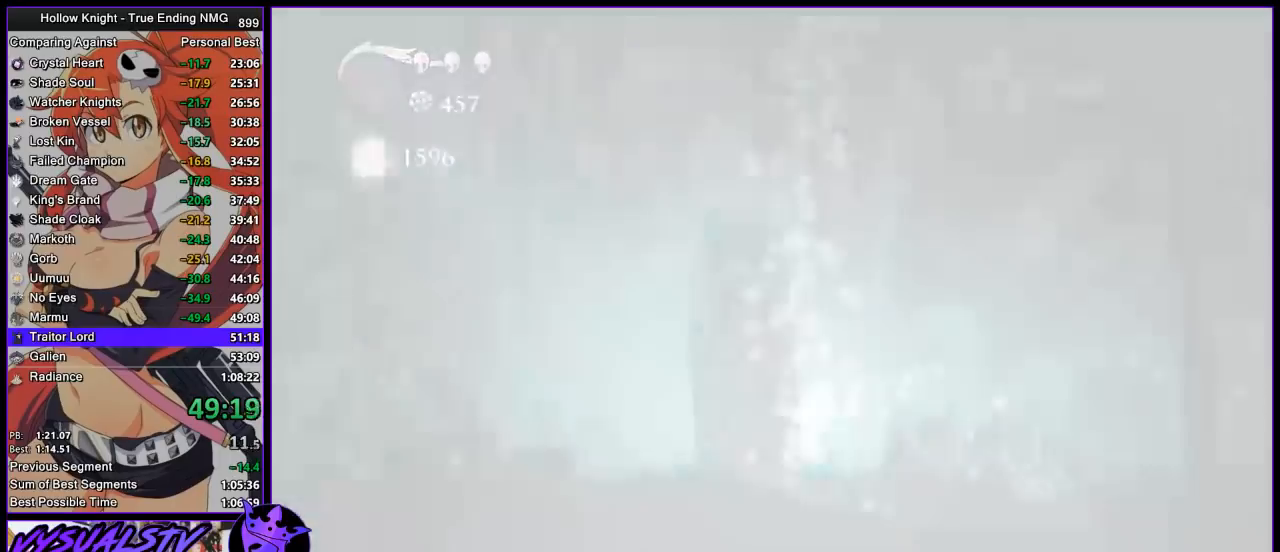
{"buttons": ["TRIANGLE"], "left_stick": "up", "right_stick": "center", "button_events": []}
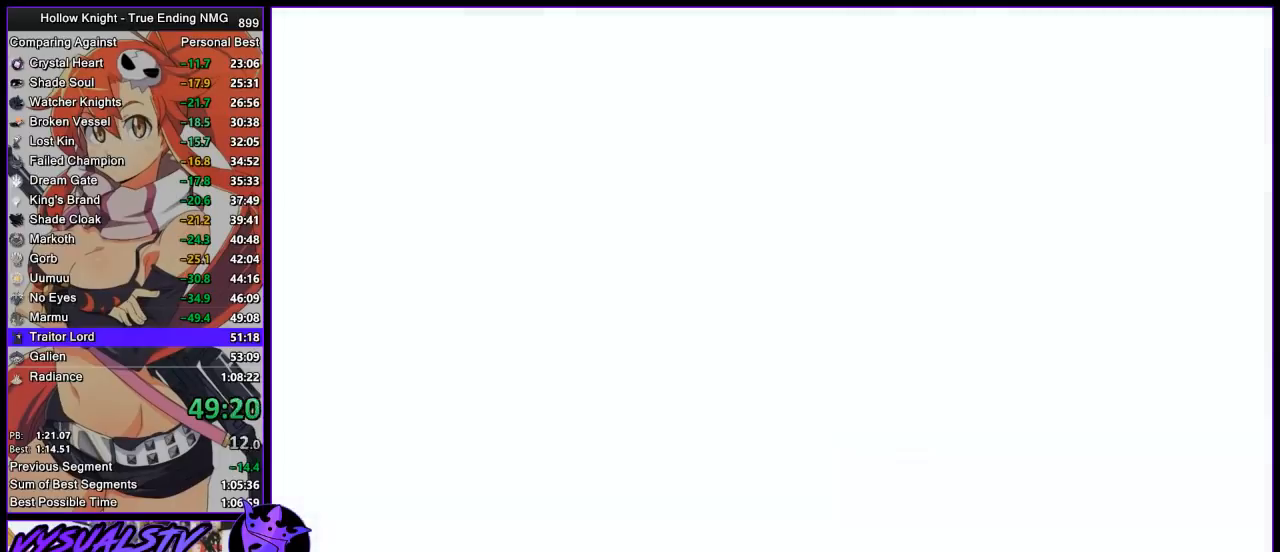
{"buttons": [], "left_stick": "center", "right_stick": "center", "button_events": [[400, "TRIANGLE", "up"]]}
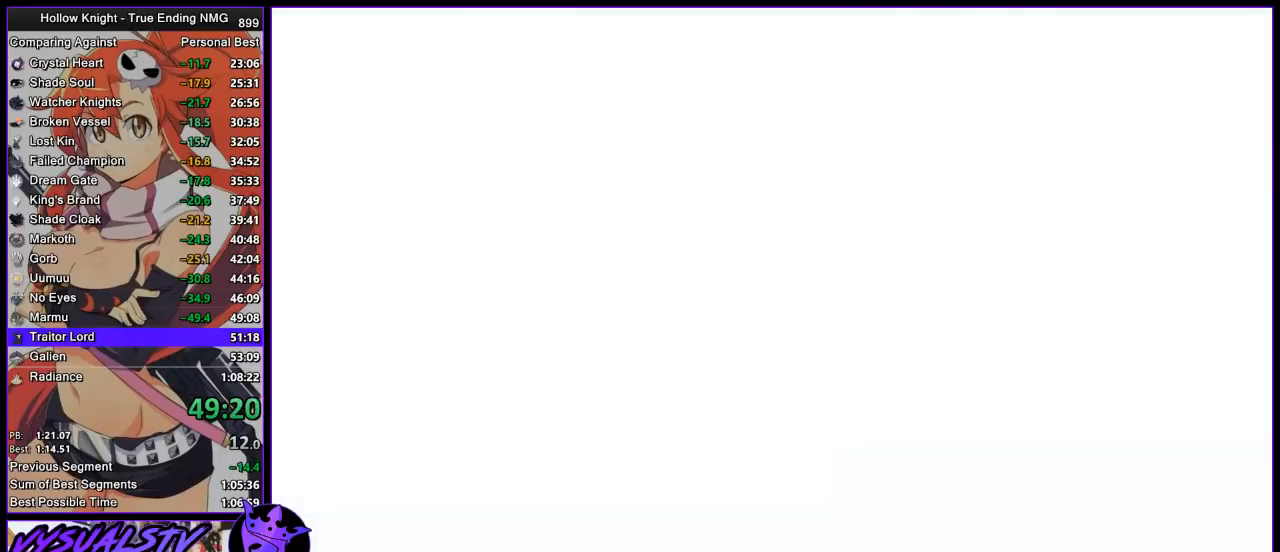
{"buttons": [], "left_stick": "center", "right_stick": "center", "button_events": []}
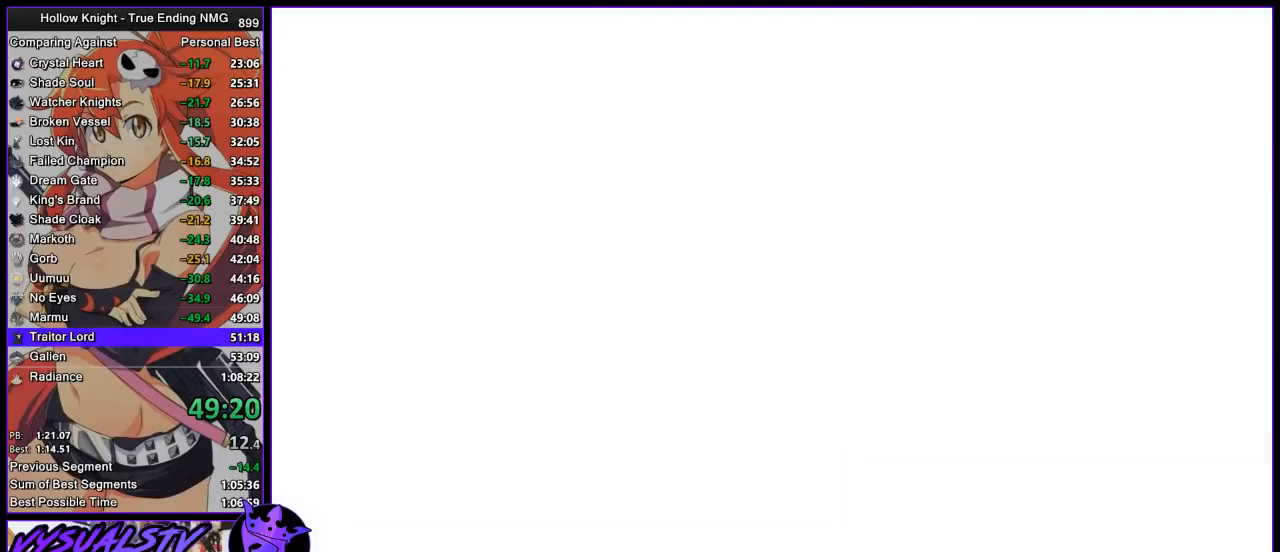
{"buttons": [], "left_stick": "center", "right_stick": "center", "button_events": []}
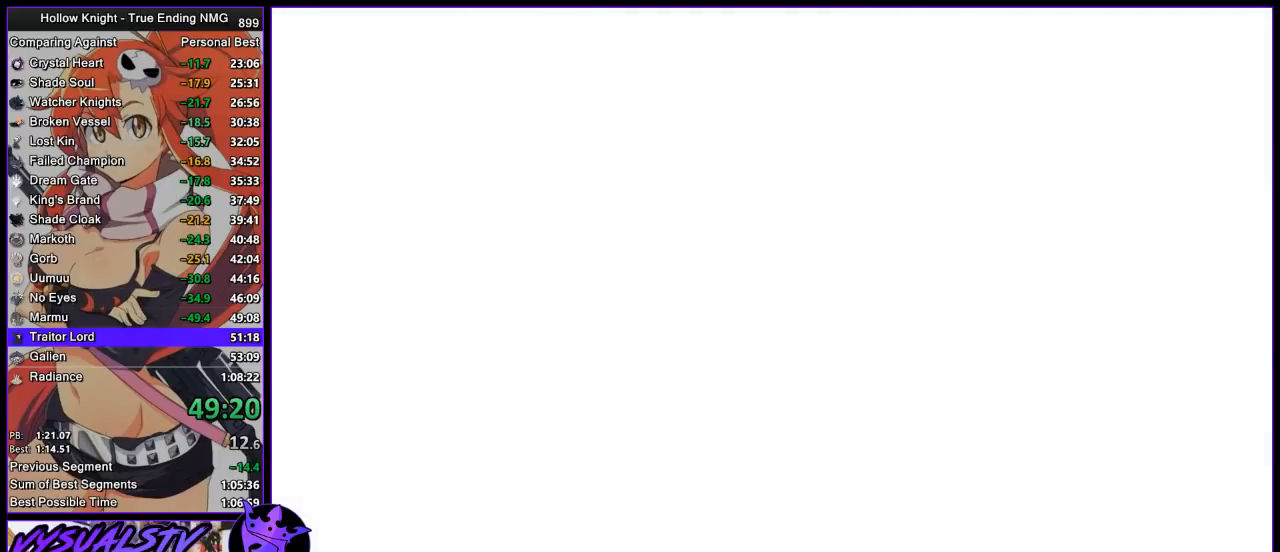
{"buttons": ["CROSS"], "left_stick": "center", "right_stick": "center", "button_events": [[267, "CROSS", "down"], [367, "CROSS", "up"], [433, "CROSS", "down"]]}
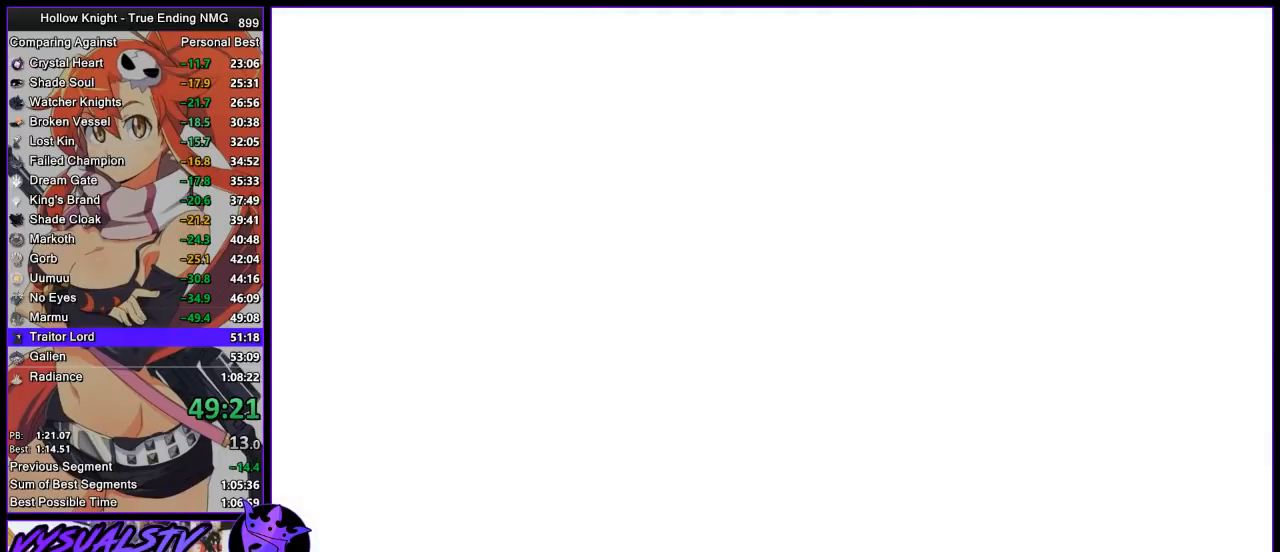
{"buttons": ["DPAD_RIGHT"], "left_stick": "center", "right_stick": "center", "button_events": [[33, "CROSS", "up"], [100, "CROSS", "down"], [167, "CROSS", "up"], [233, "CROSS", "down"], [333, "CROSS", "up"], [333, "DPAD_RIGHT", "down"], [400, "CROSS", "down"], [400, "DPAD_RIGHT", "up"], [467, "CROSS", "up"], [467, "DPAD_RIGHT", "down"]]}
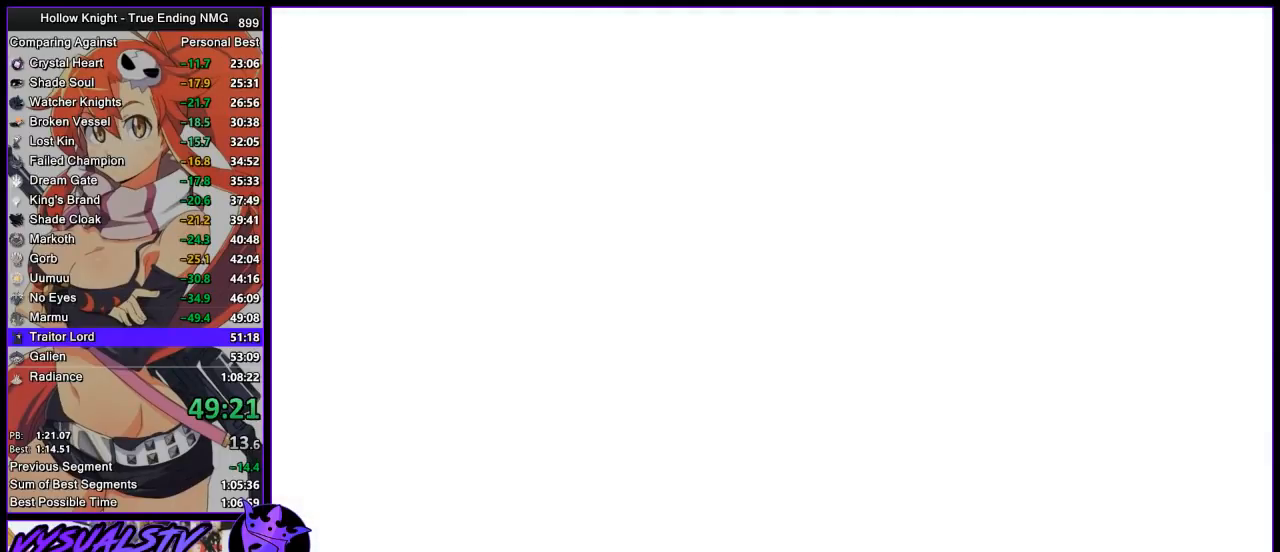
{"buttons": ["CROSS", "DPAD_RIGHT"], "left_stick": "center", "right_stick": "center", "button_events": [[67, "DPAD_RIGHT", "up"], [200, "CROSS", "down"], [267, "CROSS", "up"], [267, "DPAD_RIGHT", "down"], [333, "DPAD_RIGHT", "up"], [467, "DPAD_RIGHT", "down"], [500, "CROSS", "down"]]}
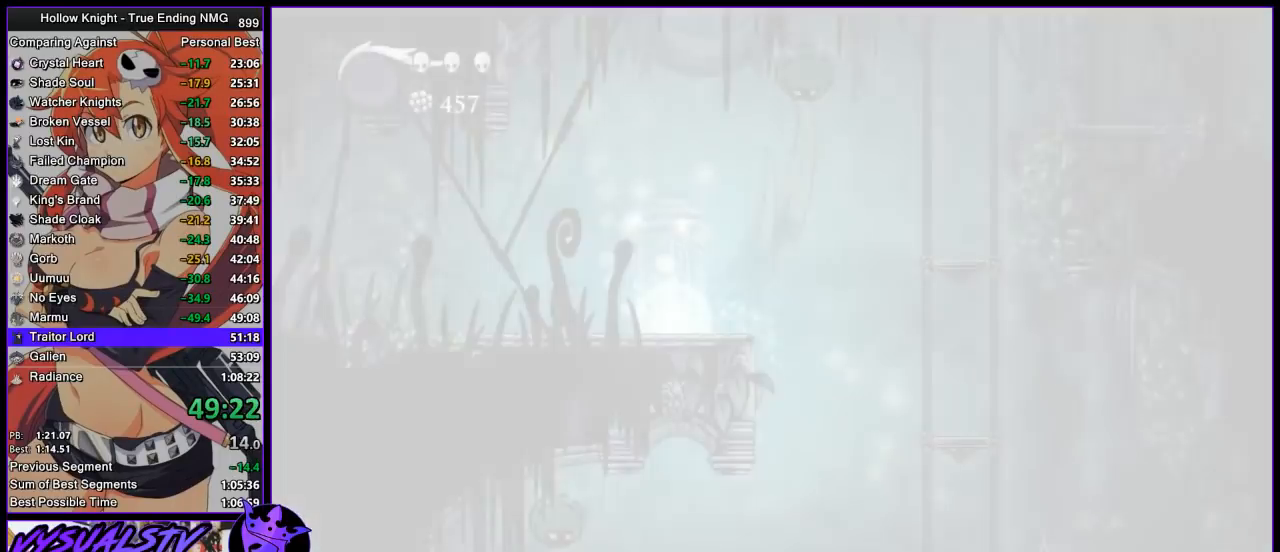
{"buttons": ["CROSS"], "left_stick": "center", "right_stick": "center", "button_events": [[67, "CROSS", "up"], [67, "DPAD_RIGHT", "up"], [167, "CROSS", "down"], [233, "CROSS", "up"], [233, "DPAD_RIGHT", "down"], [300, "CROSS", "down"], [333, "DPAD_RIGHT", "up"], [400, "CROSS", "up"], [400, "DPAD_RIGHT", "down"], [467, "CROSS", "down"], [467, "DPAD_RIGHT", "up"]]}
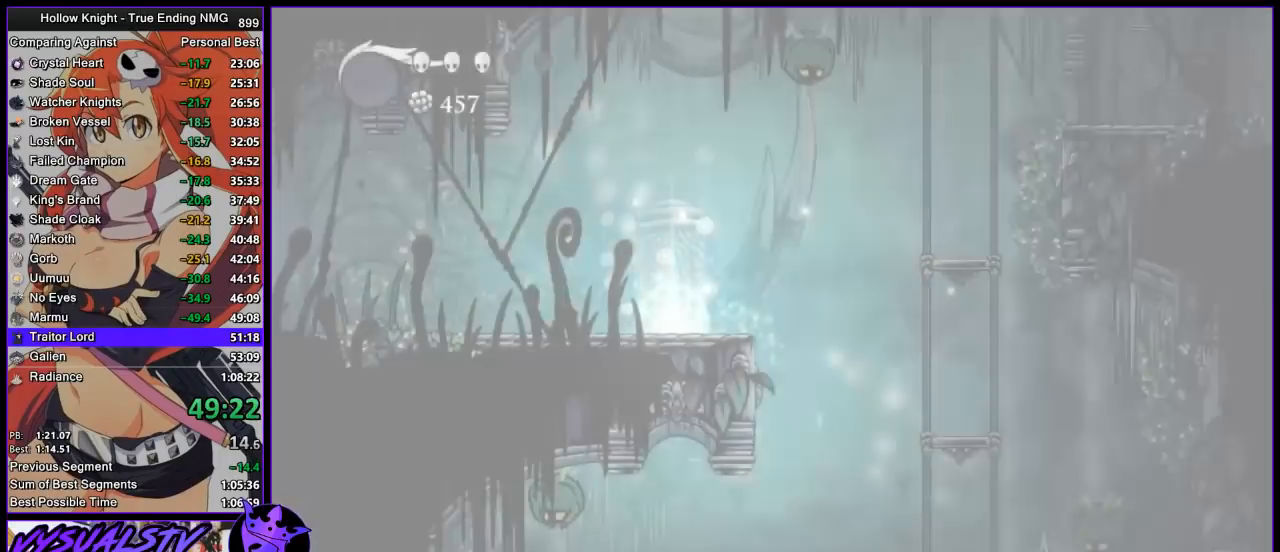
{"buttons": [], "left_stick": "center", "right_stick": "center", "button_events": [[33, "CROSS", "up"], [33, "DPAD_RIGHT", "down"], [100, "CROSS", "down"], [100, "DPAD_RIGHT", "up"], [167, "DPAD_RIGHT", "down"], [200, "CROSS", "up"], [233, "DPAD_RIGHT", "up"], [267, "CROSS", "down"], [300, "DPAD_RIGHT", "down"], [333, "CROSS", "up"], [367, "DPAD_RIGHT", "up"], [400, "CROSS", "down"], [433, "DPAD_RIGHT", "down"], [500, "CROSS", "up"], [500, "DPAD_RIGHT", "up"]]}
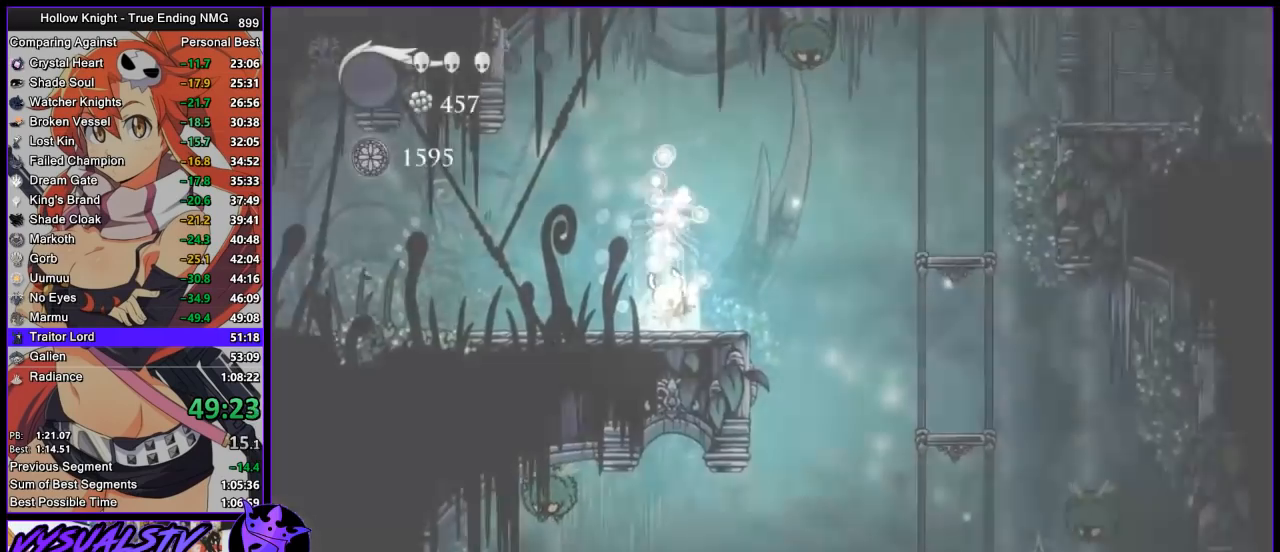
{"buttons": ["DPAD_RIGHT"], "left_stick": "center", "right_stick": "center", "button_events": [[100, "CROSS", "down"], [167, "CROSS", "up"], [200, "DPAD_RIGHT", "down"], [233, "CROSS", "down"], [267, "DPAD_RIGHT", "up"], [300, "CROSS", "up"], [333, "DPAD_RIGHT", "down"], [367, "CROSS", "down"], [400, "DPAD_RIGHT", "up"], [467, "CROSS", "up"], [500, "DPAD_RIGHT", "down"]]}
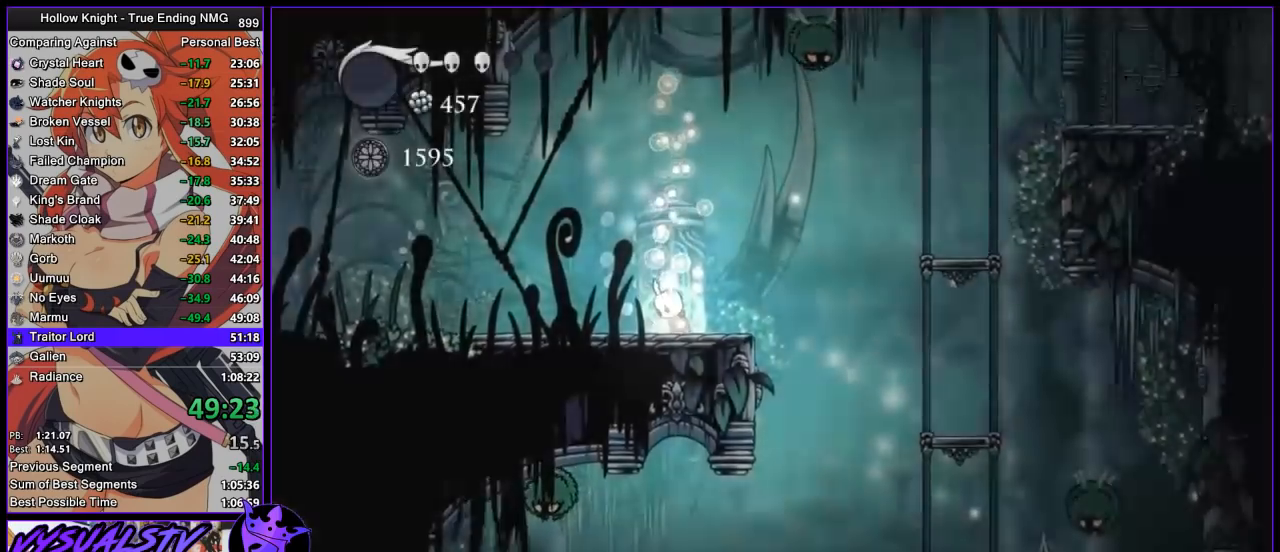
{"buttons": ["CROSS"], "left_stick": "center", "right_stick": "center", "button_events": [[33, "CROSS", "down"], [100, "DPAD_RIGHT", "up"], [133, "CROSS", "up"], [400, "CROSS", "down"]]}
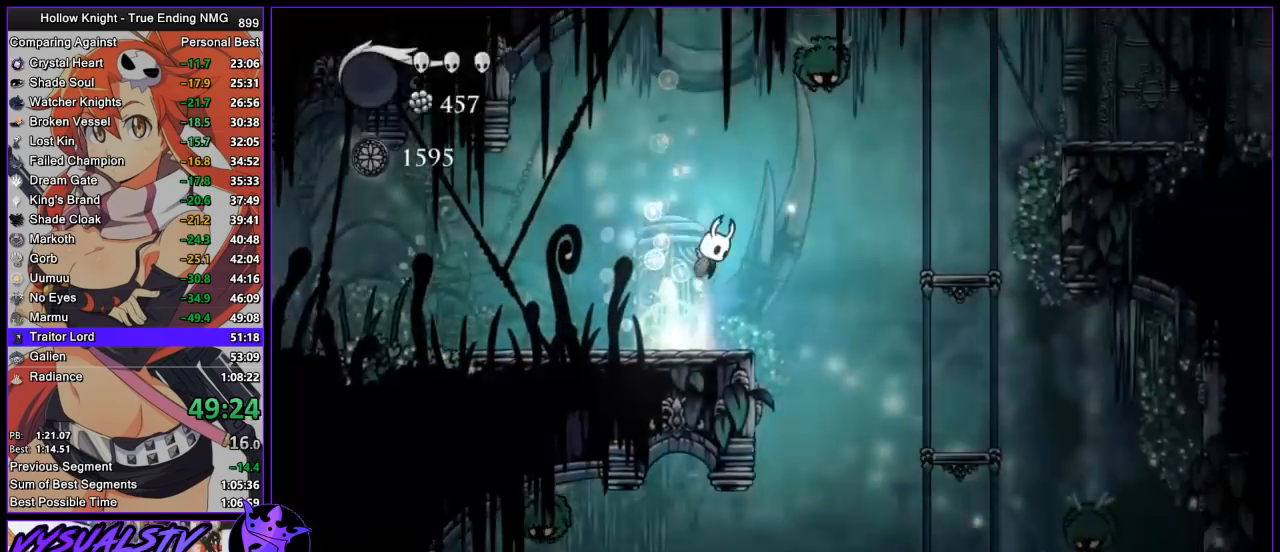
{"buttons": ["CROSS", "SQUARE"], "left_stick": "right", "right_stick": "center", "button_events": [[500, "SQUARE", "down"]]}
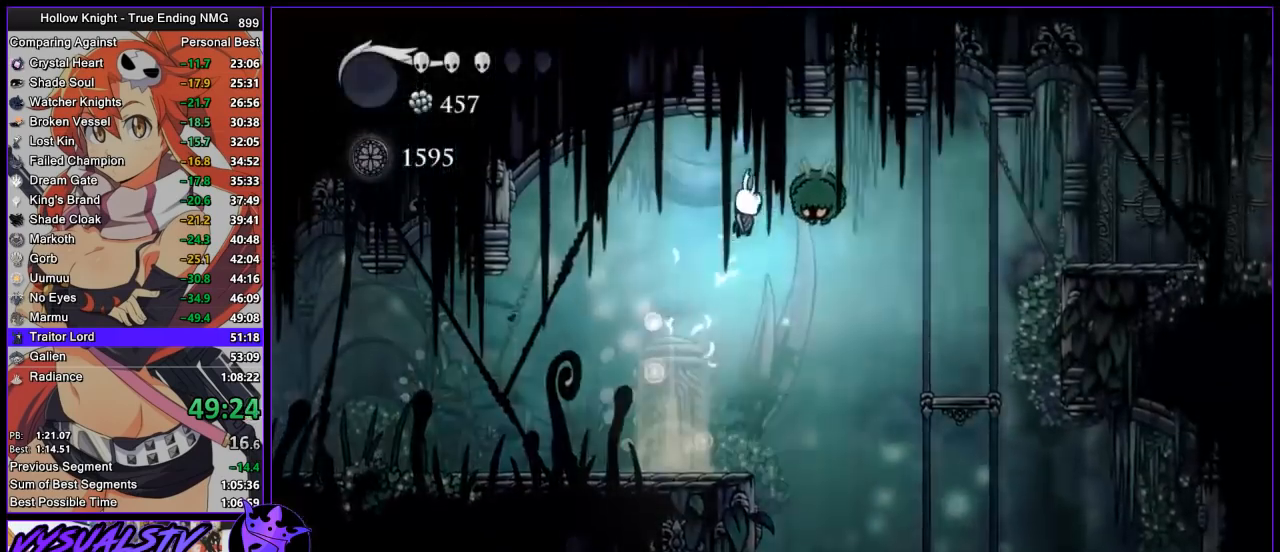
{"buttons": [], "left_stick": "left", "right_stick": "center", "button_events": [[100, "CROSS", "up"], [133, "R2", "down"], [133, "SQUARE", "up"], [300, "R2", "up"]]}
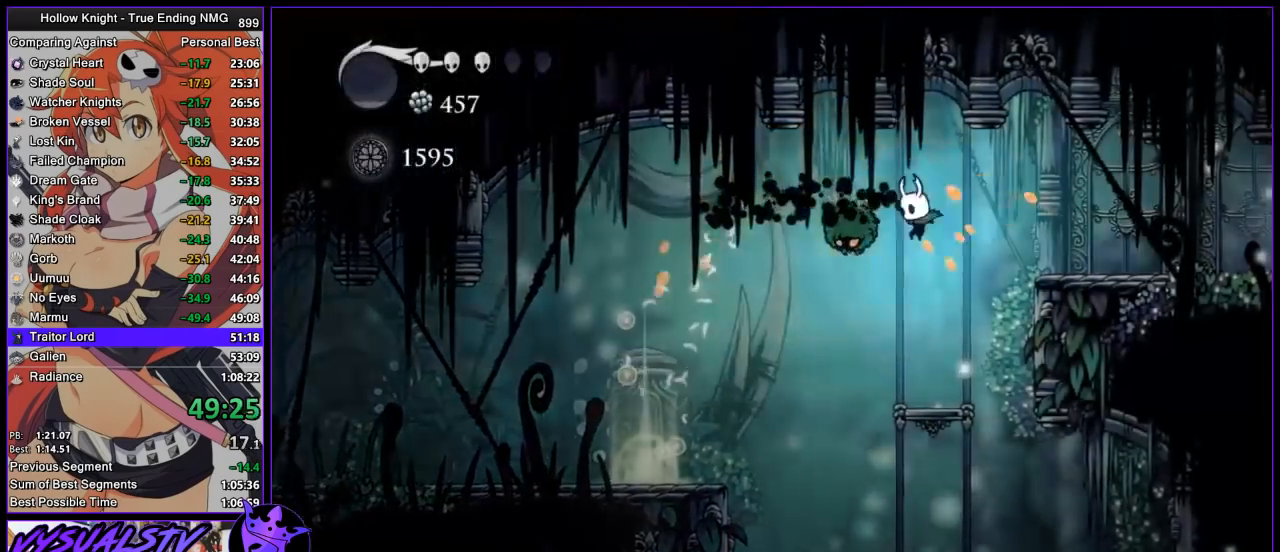
{"buttons": ["CROSS"], "left_stick": "left", "right_stick": "center", "button_events": [[33, "SQUARE", "down"], [133, "SQUARE", "up"], [400, "CROSS", "down"]]}
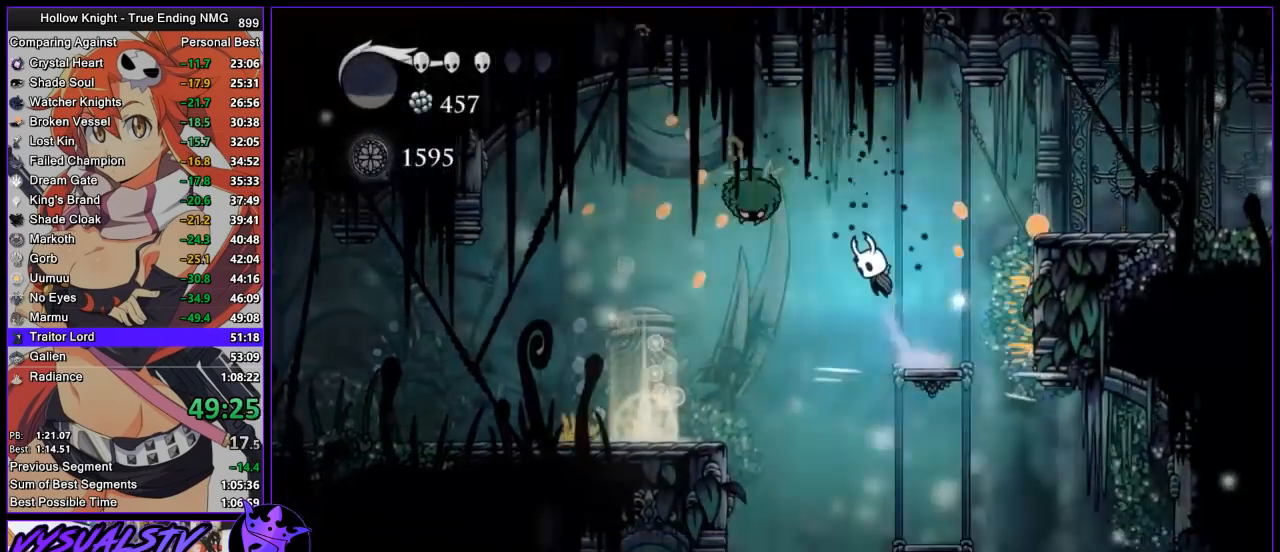
{"buttons": [], "left_stick": "right", "right_stick": "center", "button_events": [[133, "SQUARE", "down"], [267, "CROSS", "up"], [267, "SQUARE", "up"], [300, "R2", "down"], [500, "R2", "up"]]}
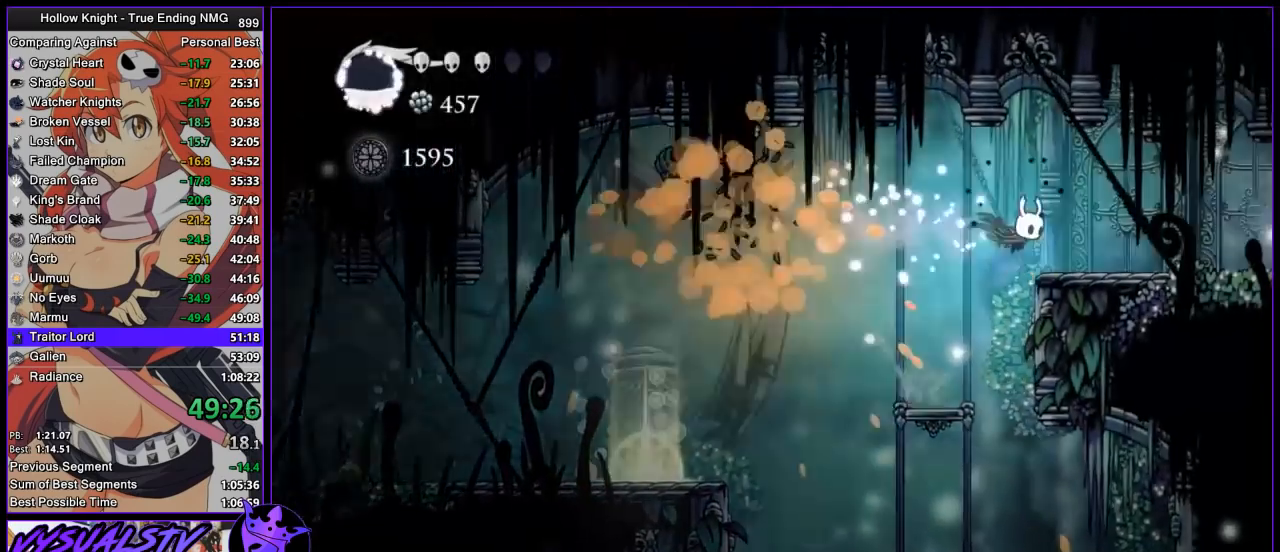
{"buttons": ["L2"], "left_stick": "center", "right_stick": "center", "button_events": [[267, "L2", "down"]]}
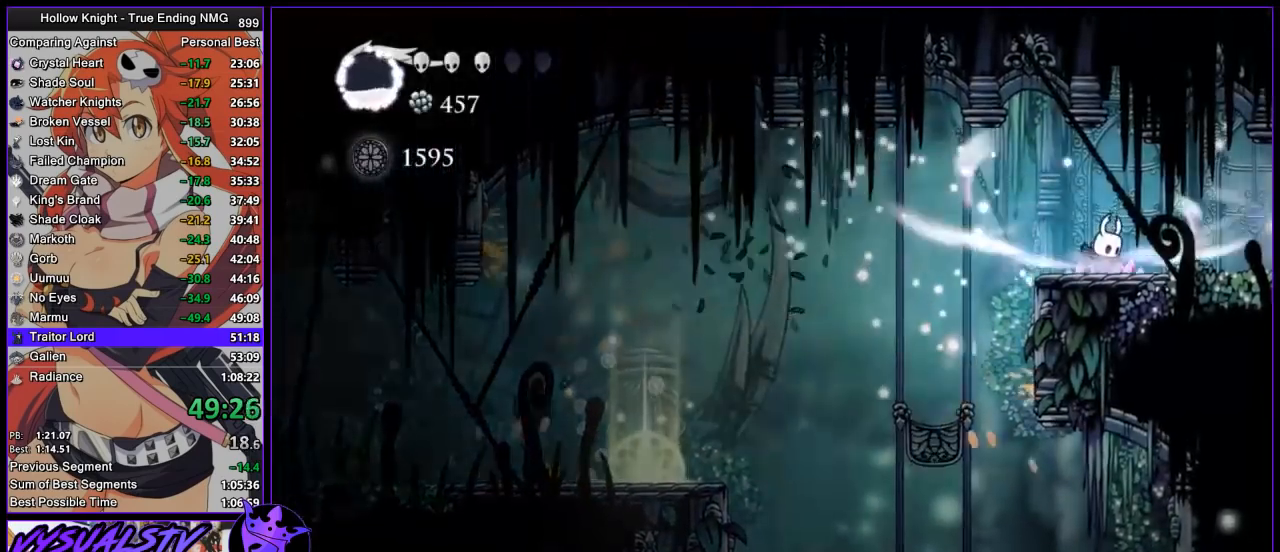
{"buttons": ["L2"], "left_stick": "center", "right_stick": "center", "button_events": []}
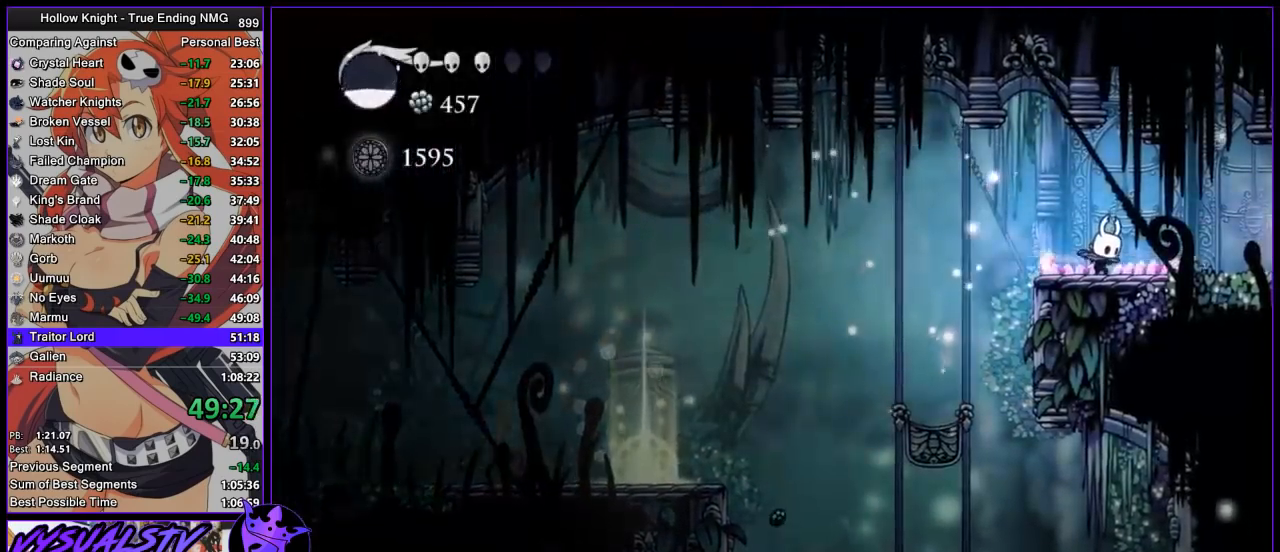
{"buttons": [], "left_stick": "center", "right_stick": "center", "button_events": [[100, "L2", "up"]]}
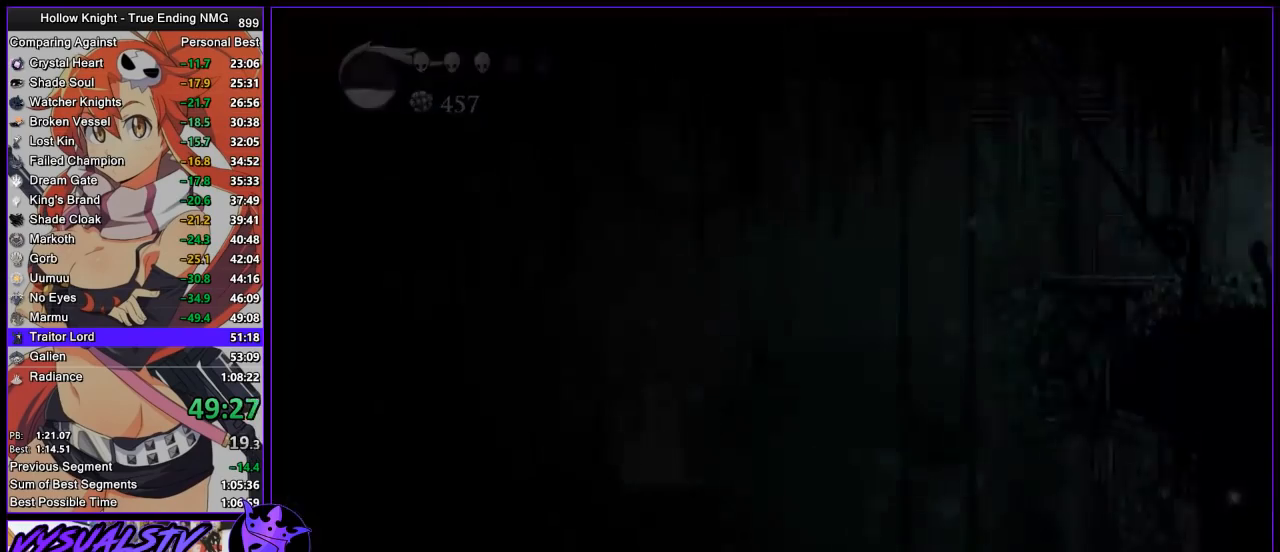
{"buttons": [], "left_stick": "center", "right_stick": "center", "button_events": []}
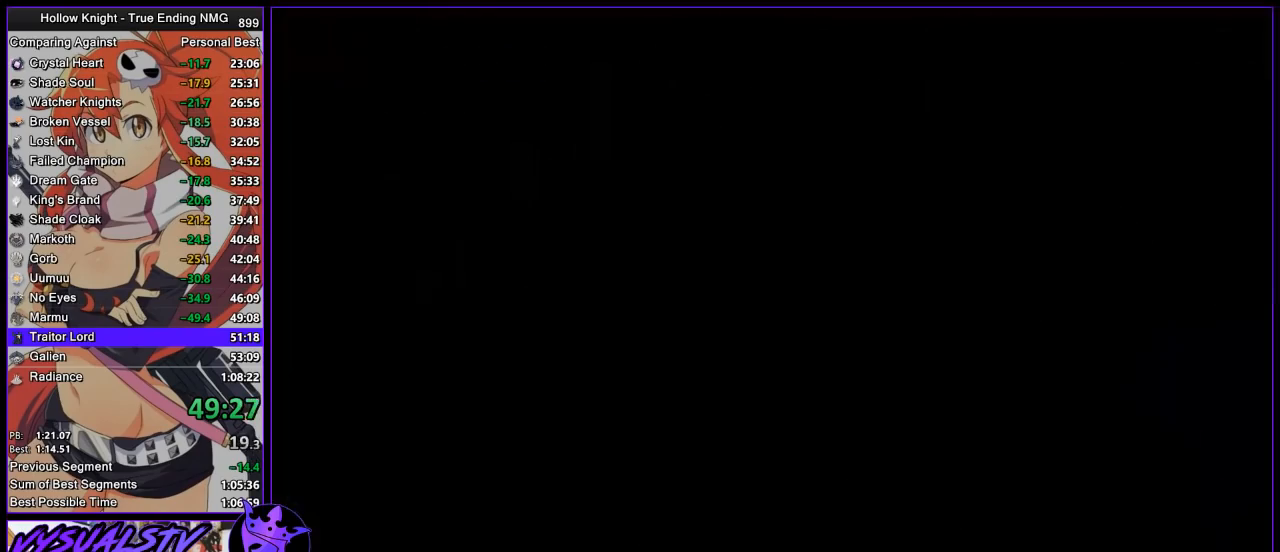
{"buttons": [], "left_stick": "center", "right_stick": "center", "button_events": []}